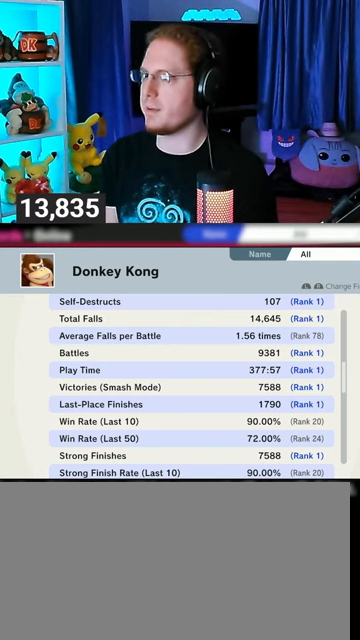
Gameplay with a controller (Nintendo layout); each line is a JSON object with the inputs held at the frame after it. "events" lists button and stick changes between this image and that frame as [ms after this image, input, new state], when the widget could be followed in between. Not read: L3 R3.
{"buttons": ["B"], "left_stick": "center", "right_stick": "center", "events": [[467, "B", "down"]]}
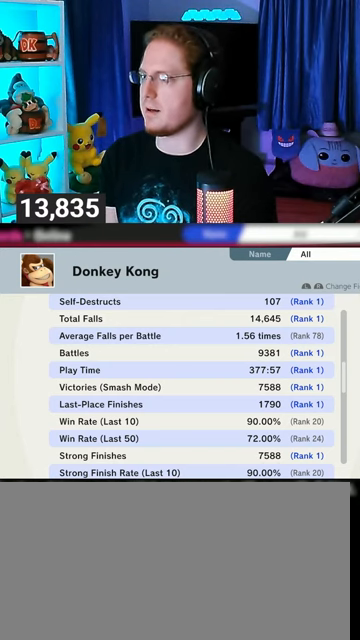
{"buttons": [], "left_stick": "center", "right_stick": "center", "events": [[67, "B", "up"]]}
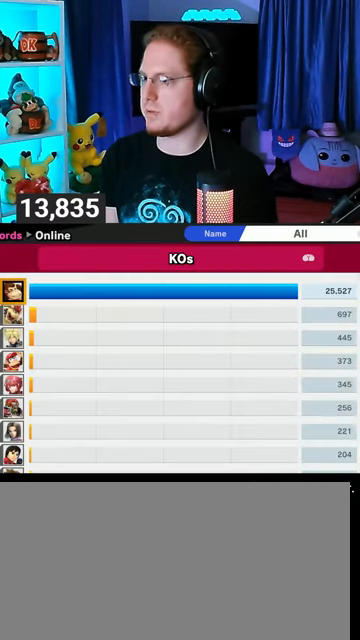
{"buttons": [], "left_stick": "center", "right_stick": "center", "events": []}
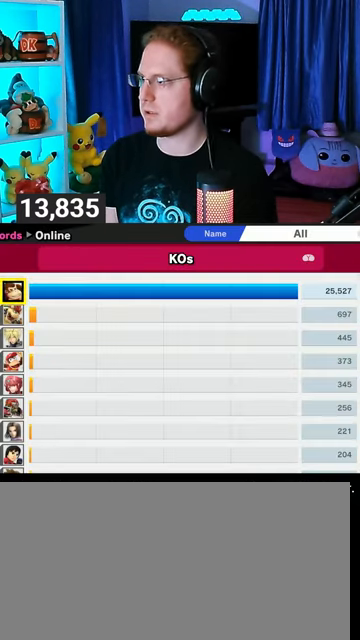
{"buttons": [], "left_stick": "center", "right_stick": "center", "events": []}
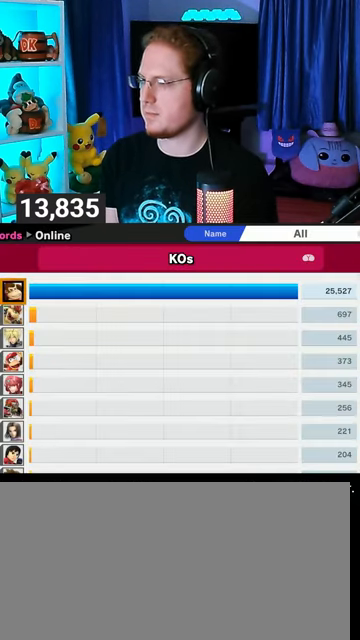
{"buttons": [], "left_stick": "center", "right_stick": "center", "events": []}
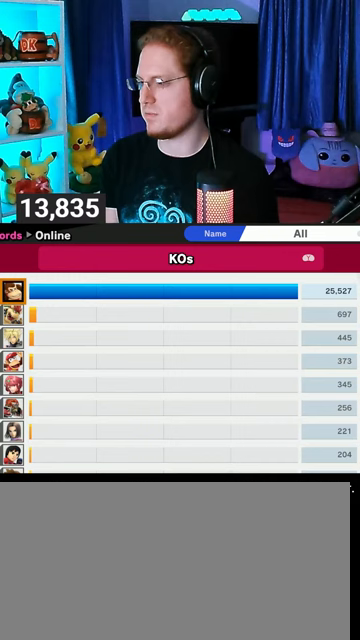
{"buttons": [], "left_stick": "center", "right_stick": "center", "events": []}
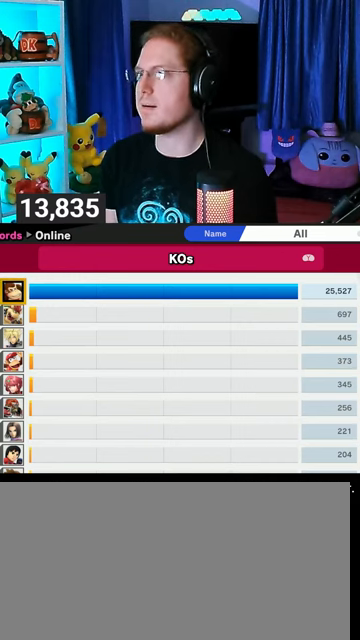
{"buttons": [], "left_stick": "center", "right_stick": "center", "events": []}
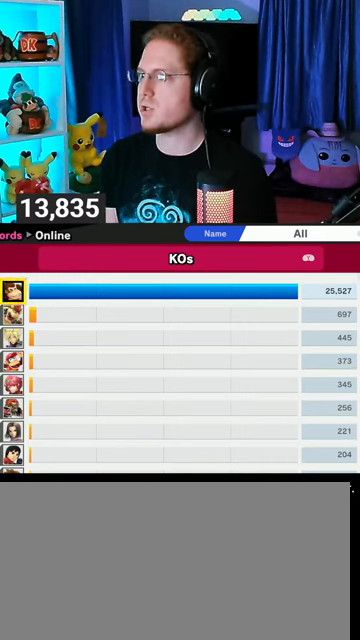
{"buttons": [], "left_stick": "center", "right_stick": "center", "events": []}
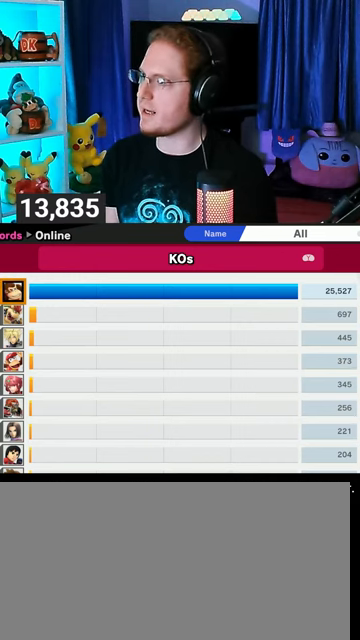
{"buttons": [], "left_stick": "center", "right_stick": "center", "events": []}
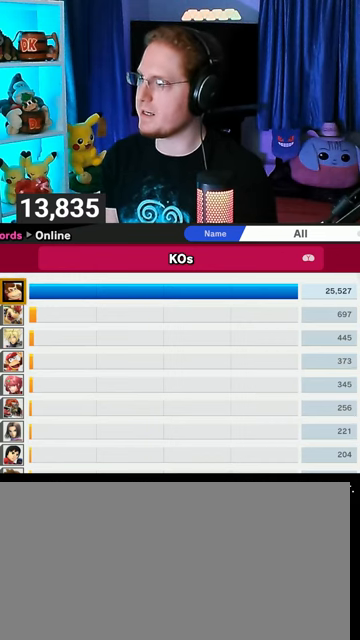
{"buttons": ["X"], "left_stick": "center", "right_stick": "center", "events": [[467, "X", "down"]]}
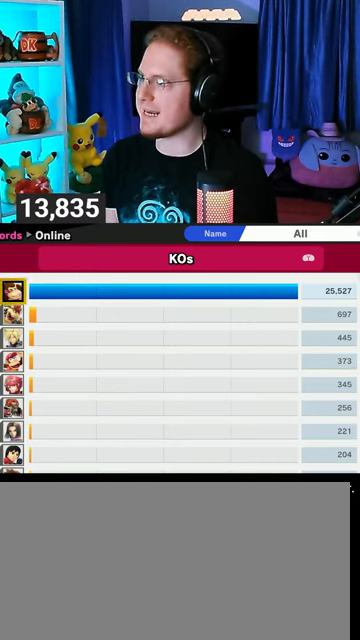
{"buttons": [], "left_stick": "center", "right_stick": "center", "events": [[100, "X", "up"]]}